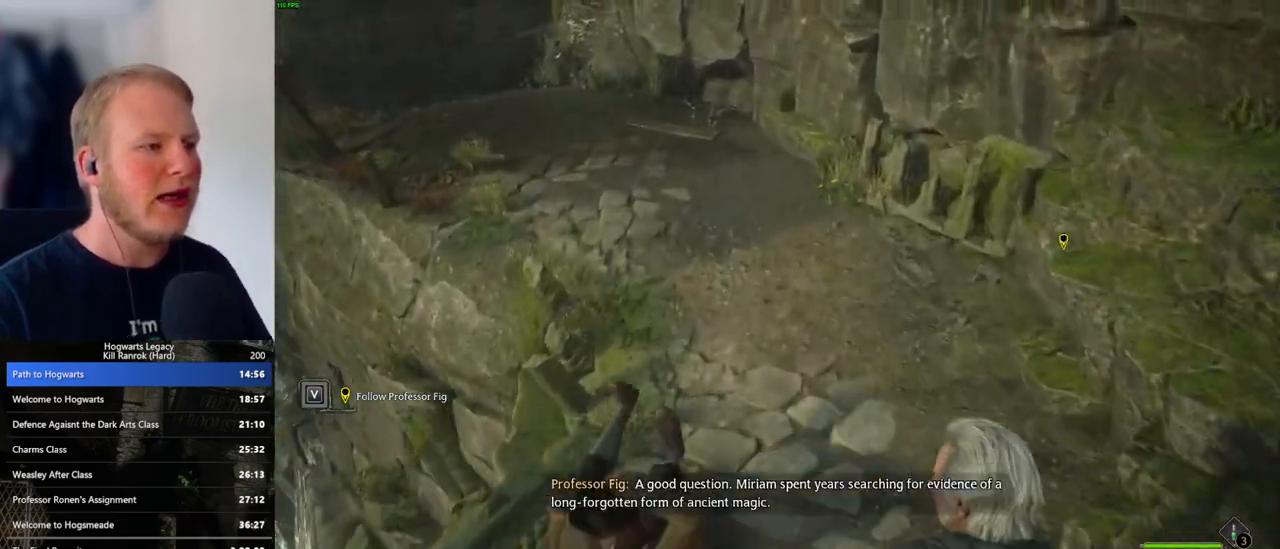
Gameplay with keyboard and mouse; each line is a JSON object with the keys and mouse buttons held at the frame after it. "events" lists presses ("down") and releases ("up") of ".", "/", "0", "1", "2", "3", "4", "5", "6", "7", "8", "9", "a", "alt_l", "alt_r", "b", "backslash", "backspace", "c", "caps_lock", "comma", "ctrl_l", "ctrl_r", "d", "e", "equals", "escape", "f", "f1", "f10", "f11", "f12", "f2", "f3", "f4", "f5", "f6", "f7", "f8", "f9", "g", "h", "i", "j", "k", "l", "lbracket", "m", "minus", "n", "o", "p", "q", "quote", "r", "rbracket", "return", "s", "semicolon", "shift_l", "shift_r", "space", "super_l", "super_r", "t", "tab", "tilde", "u", "v", "w", "x", "y", "z", "mouse_left", "mouse_wheel", "mouse_right", "mouse_mb4" and "mouse_mb5" between this image and that frame as [ms after this image, input, new state], when the widget could be followed in between. "mouse_left", "mouse_wheel", "mouse_right", "mouse_mb4", "mouse_mb5" = the "left", "wheel", "right", "mb4", "mb5" buttons of the "mouse" list. No other keys are recorded. "wheel" means that the mouse wheel is clicked or scrolled. Mouse movement is not recorded.
{"keys": ["w"], "mouse": [], "events": [[17, "space", "down"], [100, "space", "up"], [200, "space", "down"], [283, "space", "up"], [367, "space", "down"], [467, "space", "up"]]}
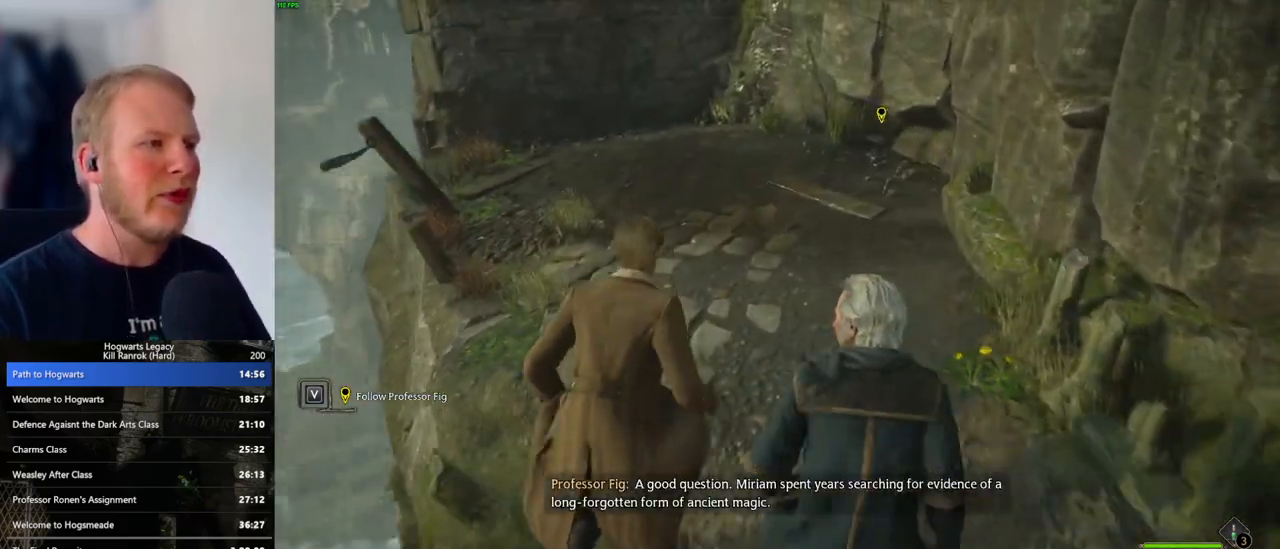
{"keys": ["space", "w"], "mouse": [], "events": [[33, "space", "down"], [150, "space", "up"], [233, "space", "down"], [317, "space", "up"], [433, "space", "down"]]}
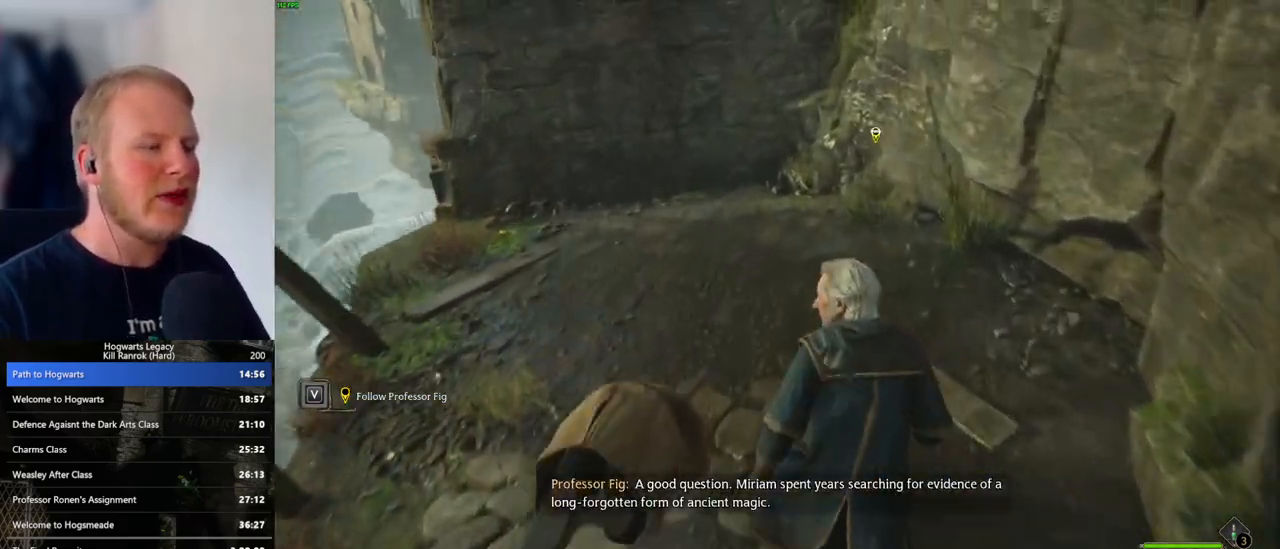
{"keys": ["w"], "mouse": [], "events": [[33, "space", "up"]]}
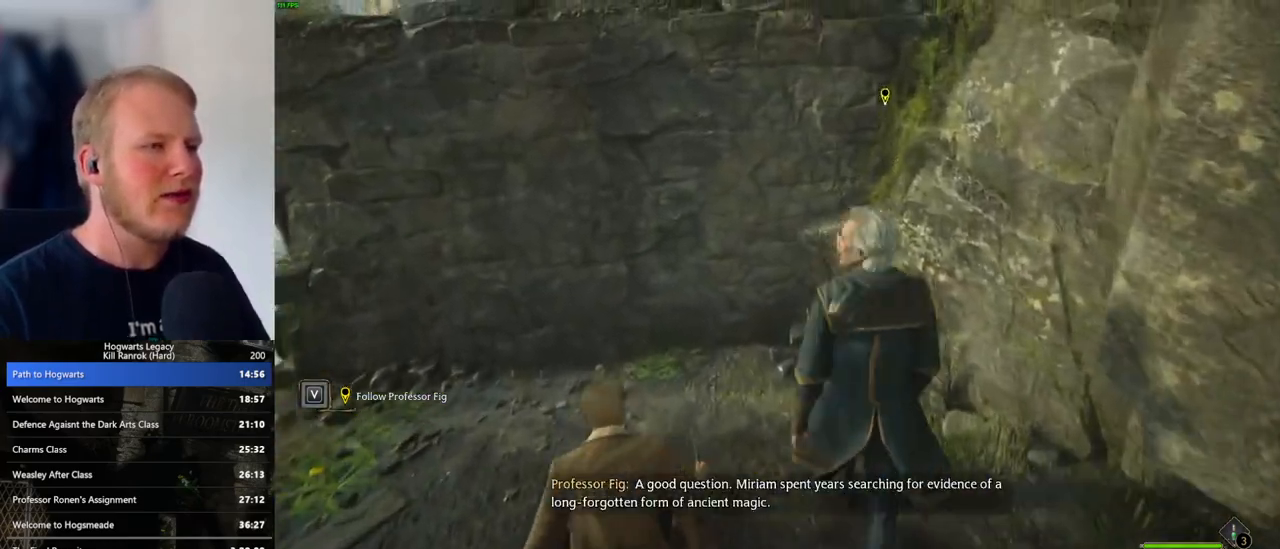
{"keys": ["w"], "mouse": ["mb5"], "events": [[100, "mouse_mb5", "down"]]}
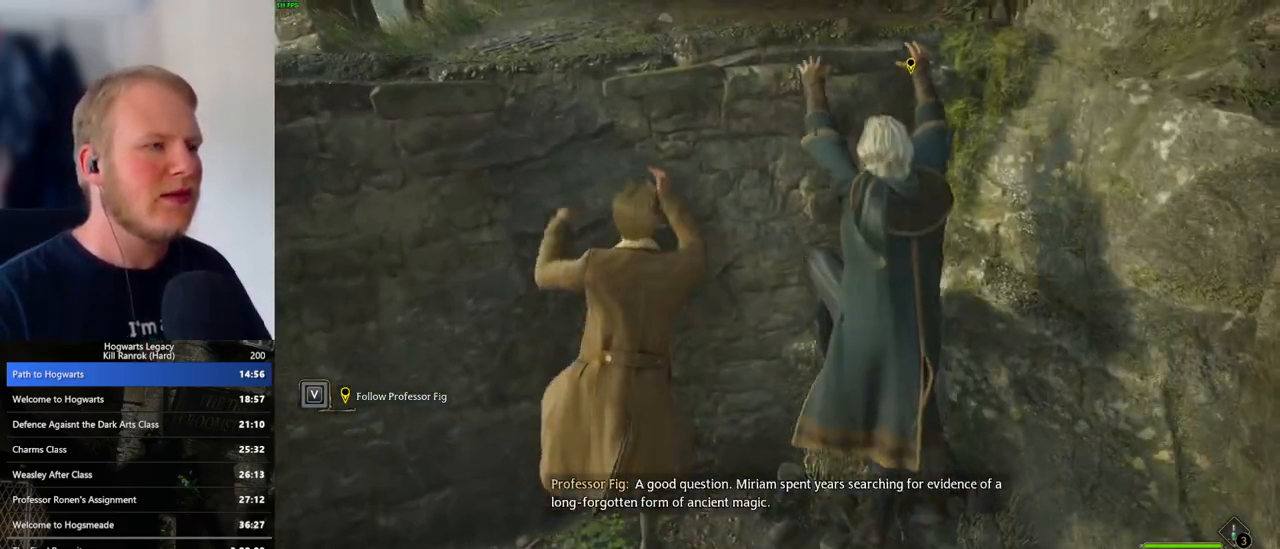
{"keys": ["w"], "mouse": [], "events": [[467, "mouse_mb5", "up"]]}
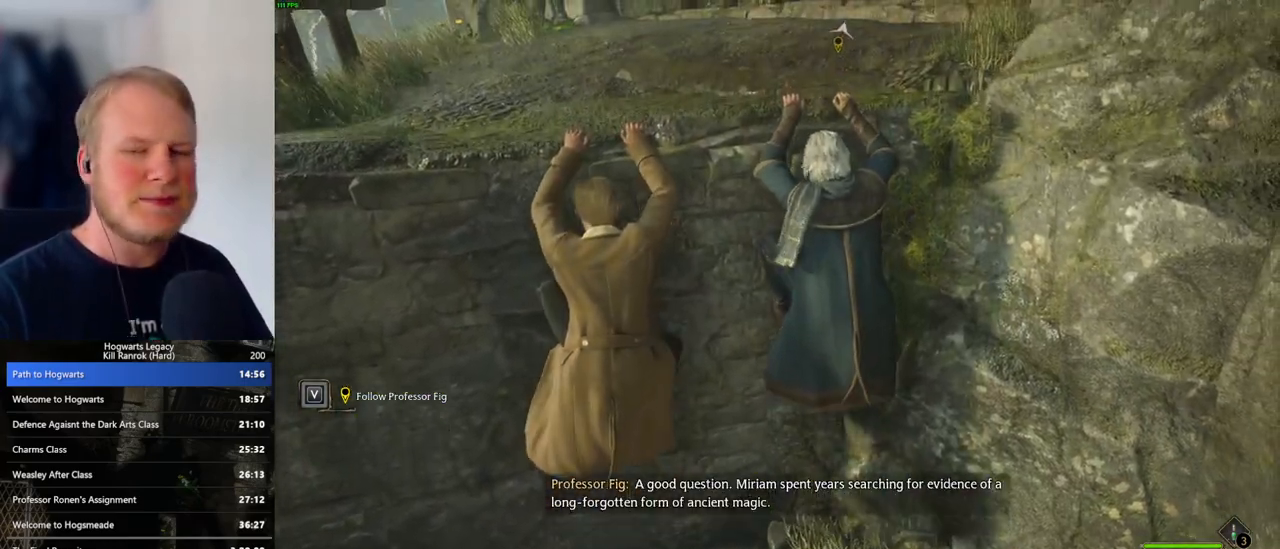
{"keys": ["w"], "mouse": [], "events": []}
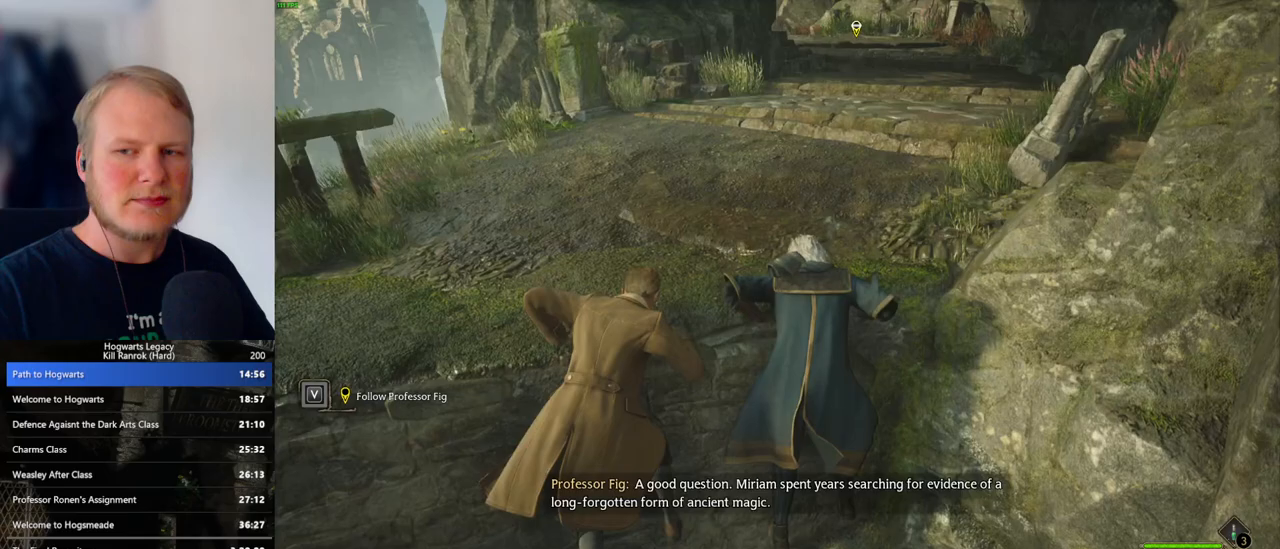
{"keys": ["w"], "mouse": [], "events": []}
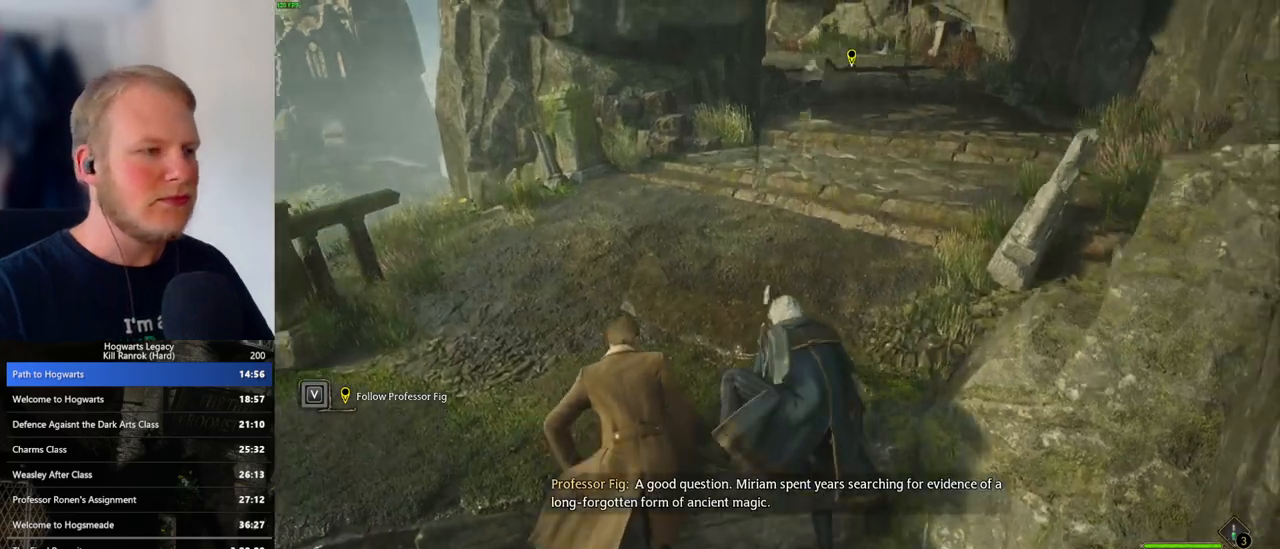
{"keys": ["space", "w"], "mouse": [], "events": [[450, "space", "down"]]}
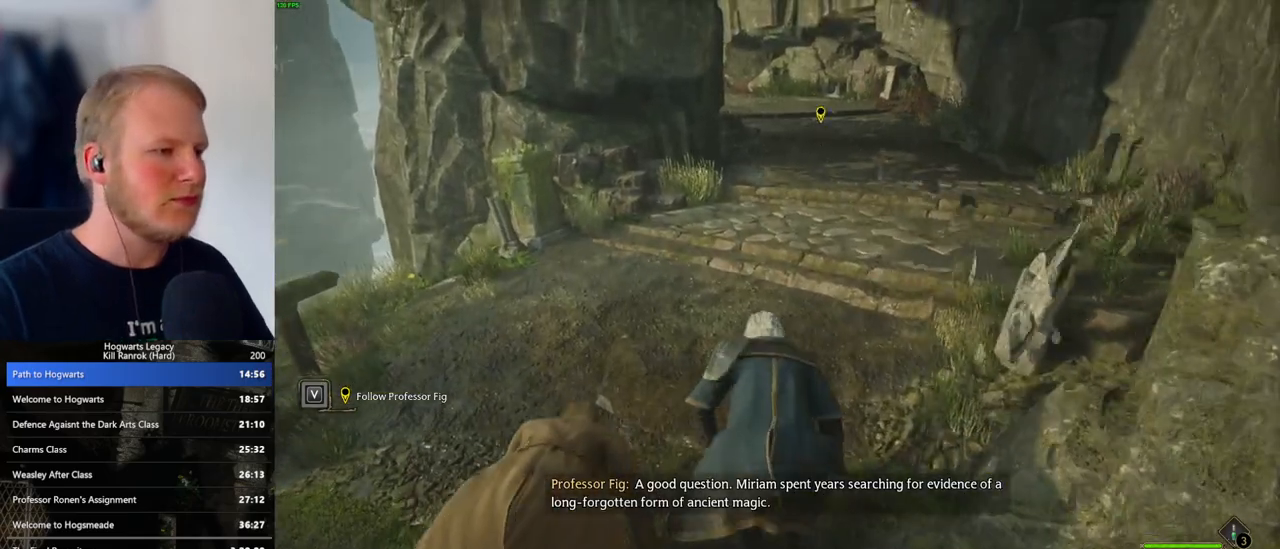
{"keys": ["space", "w"], "mouse": [], "events": [[33, "space", "up"], [117, "space", "down"], [200, "space", "up"], [283, "space", "down"], [383, "space", "up"], [467, "space", "down"]]}
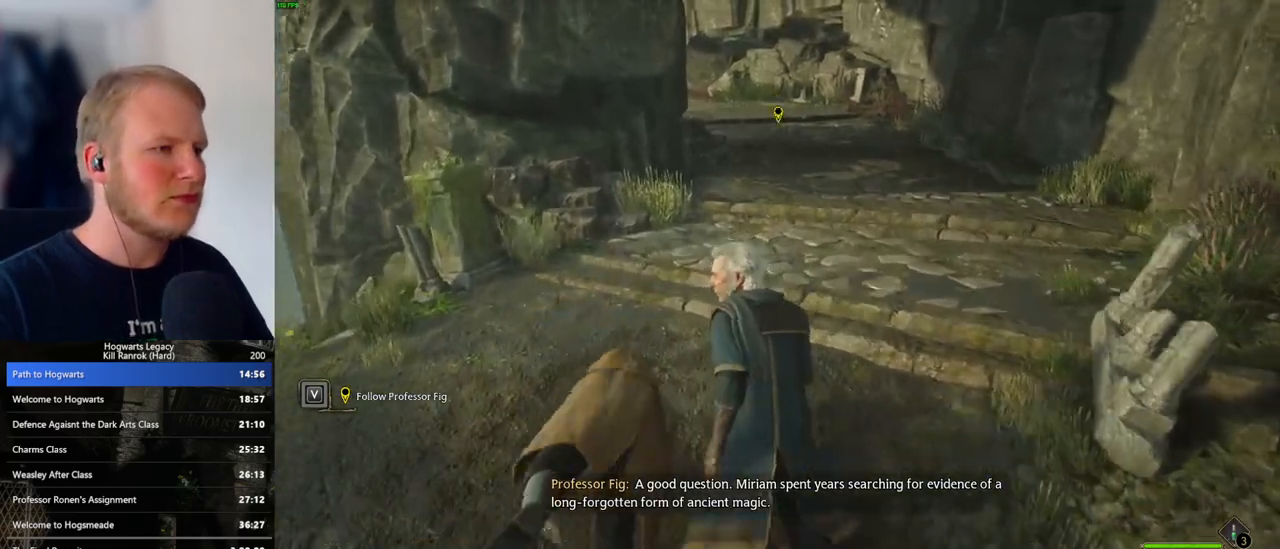
{"keys": ["w"], "mouse": [], "events": [[67, "space", "up"], [167, "space", "down"], [250, "space", "up"], [350, "space", "down"], [433, "space", "up"]]}
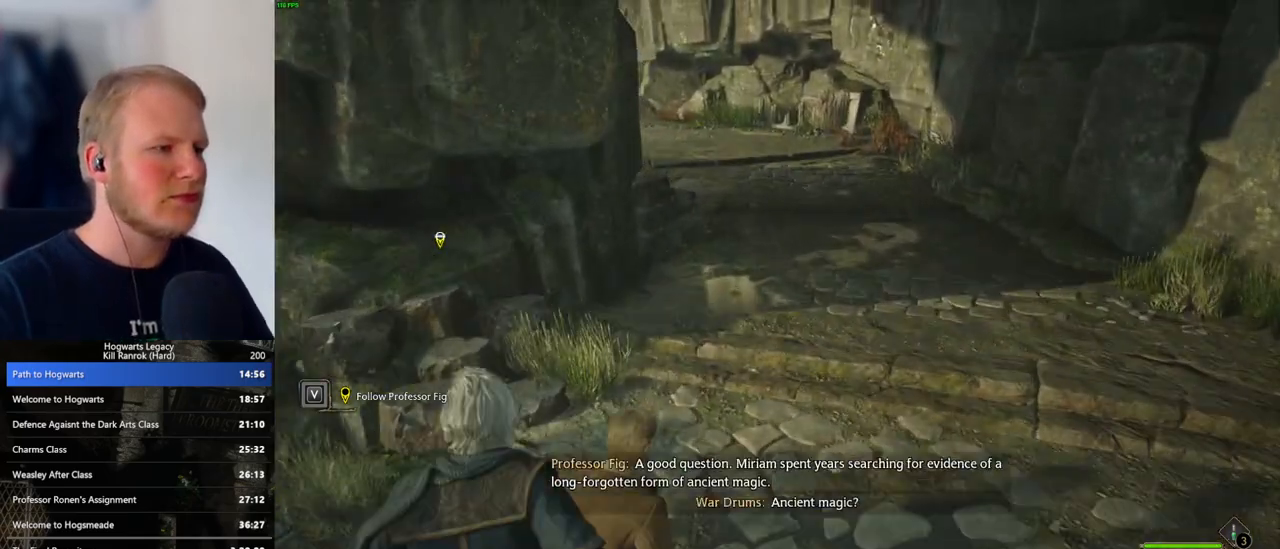
{"keys": ["w"], "mouse": [], "events": [[33, "space", "down"], [100, "space", "up"], [200, "space", "down"], [267, "space", "up"], [383, "space", "down"], [417, "space", "up"]]}
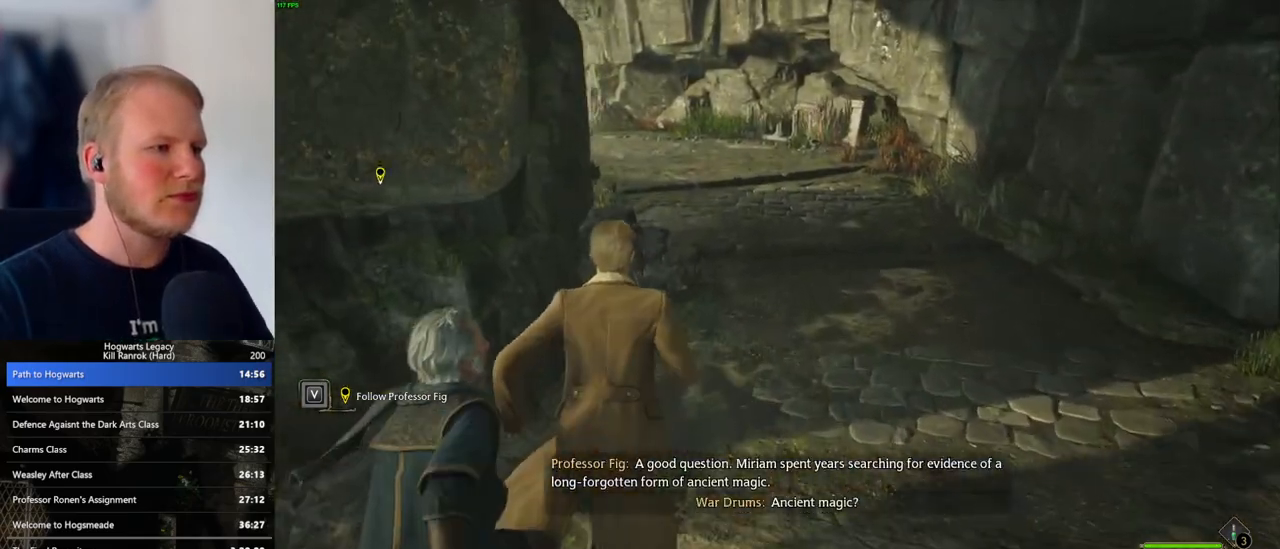
{"keys": ["space", "w"], "mouse": [], "events": [[67, "space", "down"], [117, "space", "up"], [217, "space", "down"], [317, "space", "up"], [417, "space", "down"]]}
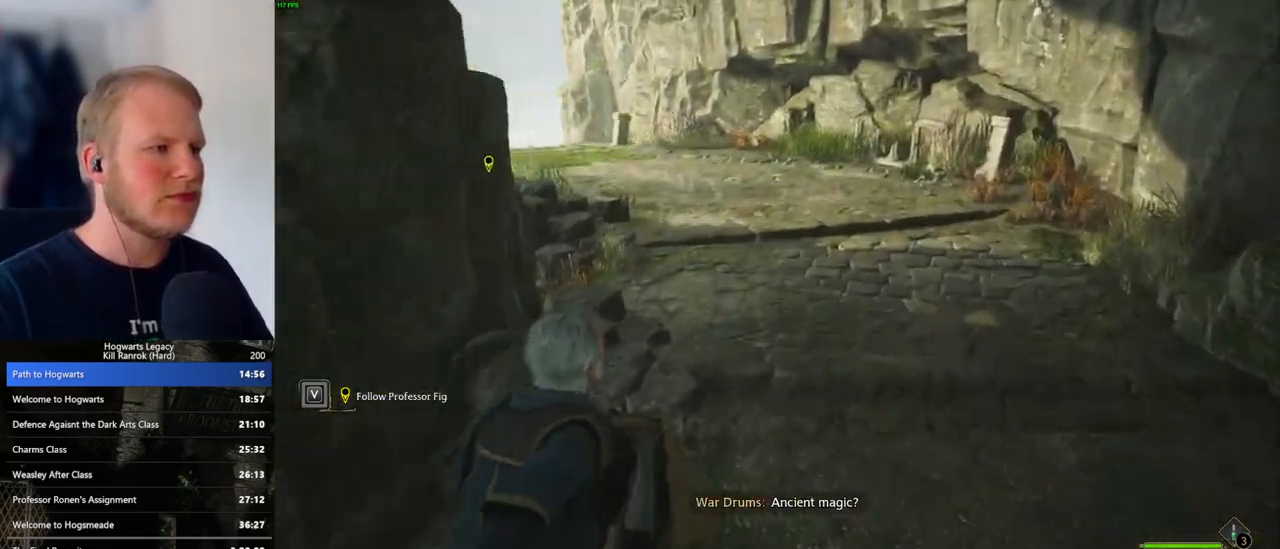
{"keys": ["w"], "mouse": [], "events": [[17, "space", "up"], [133, "space", "down"], [217, "space", "up"], [317, "space", "down"], [417, "space", "up"]]}
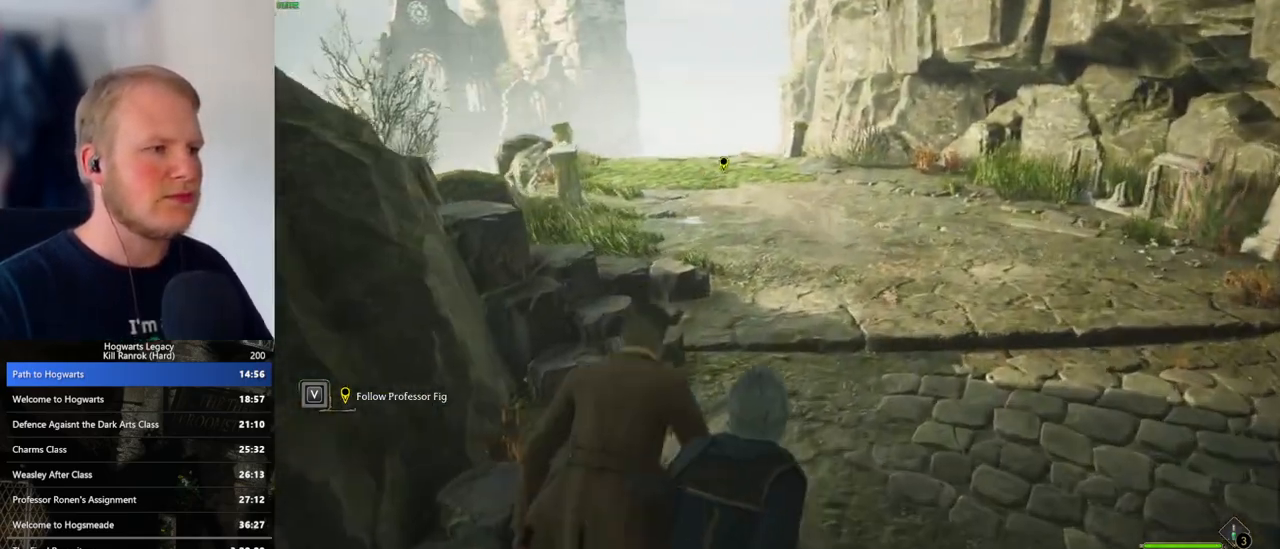
{"keys": ["w"], "mouse": [], "events": [[17, "space", "down"], [100, "space", "up"], [217, "space", "down"], [283, "space", "up"], [367, "space", "down"], [467, "space", "up"]]}
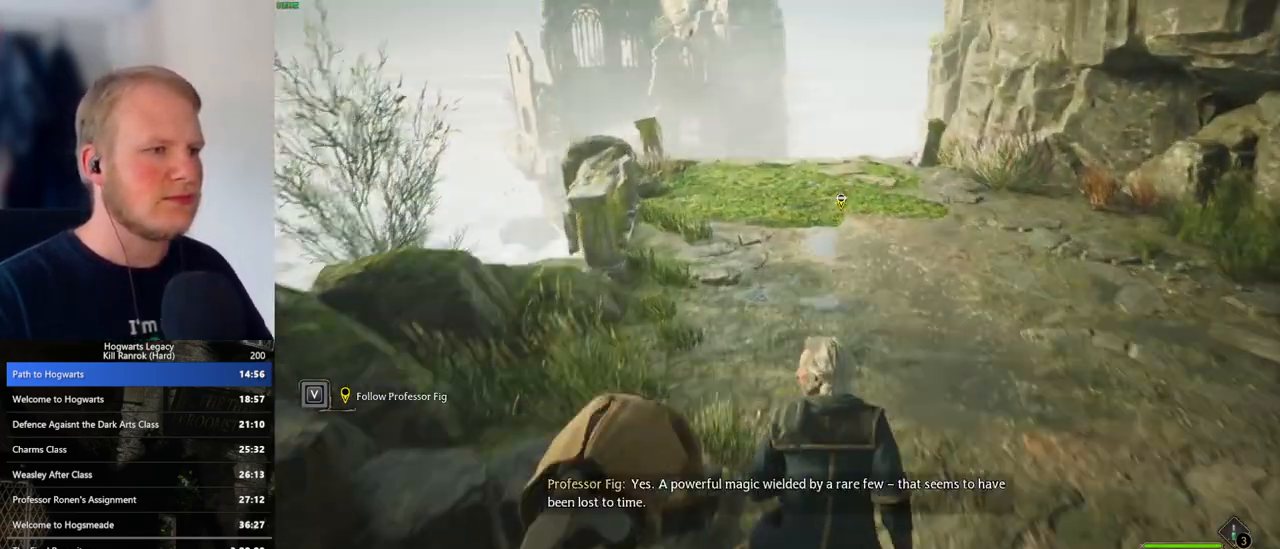
{"keys": ["space", "w"], "mouse": [], "events": [[50, "space", "down"], [183, "space", "up"], [267, "space", "down"], [350, "space", "up"], [450, "space", "down"]]}
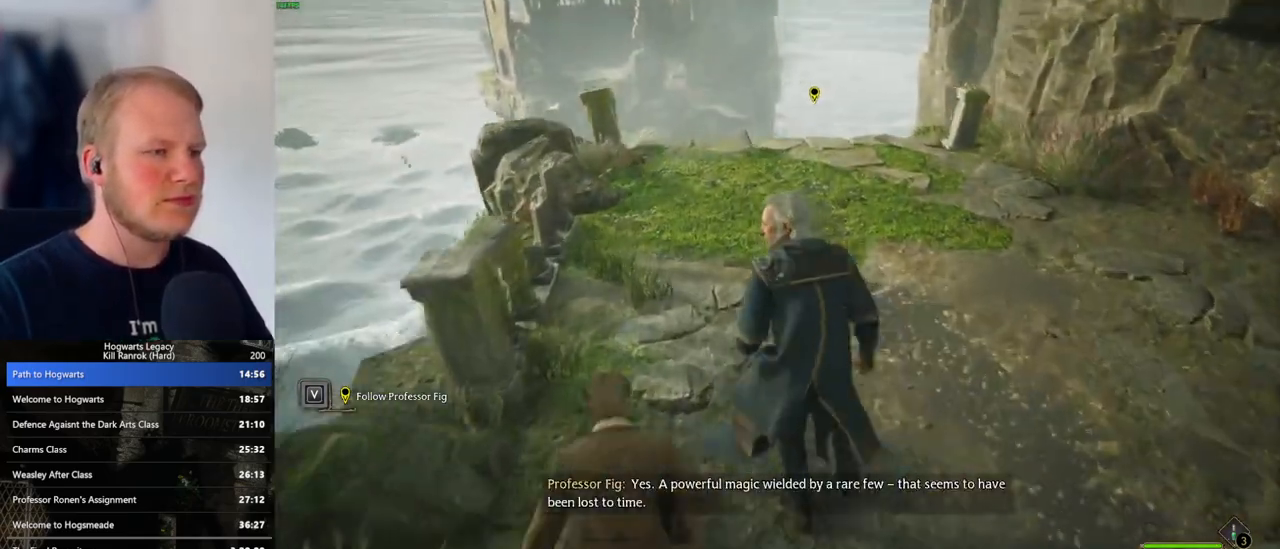
{"keys": ["space", "w"], "mouse": [], "events": [[33, "space", "up"], [133, "space", "down"], [217, "space", "up"], [317, "space", "down"], [400, "space", "up"], [483, "space", "down"]]}
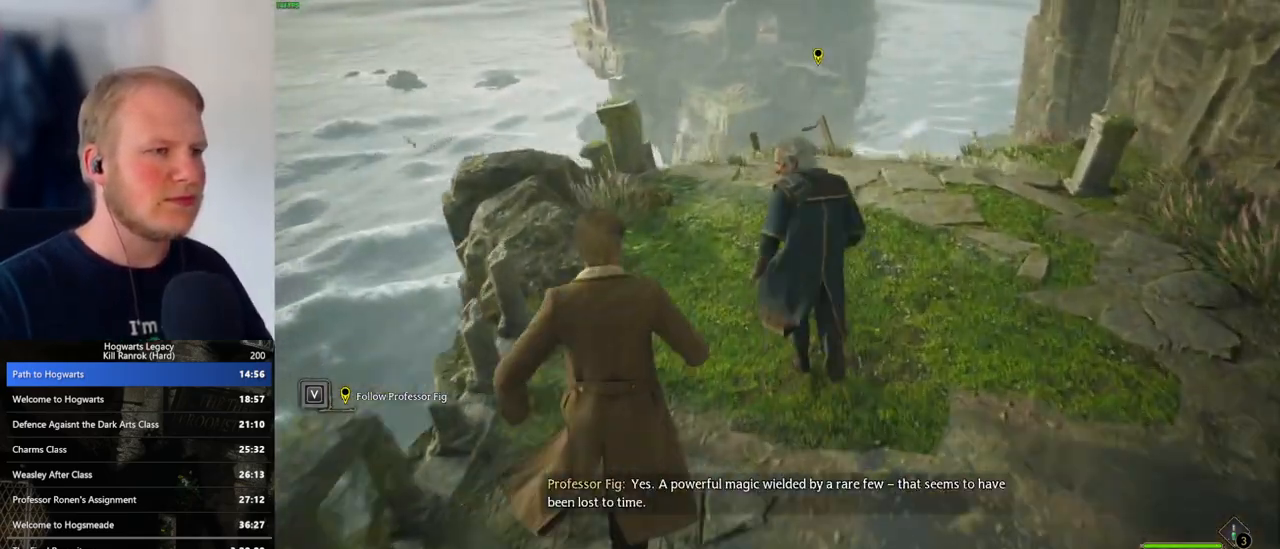
{"keys": ["space", "w"], "mouse": [], "events": [[100, "space", "up"], [167, "space", "down"], [317, "space", "up"], [350, "space", "down"]]}
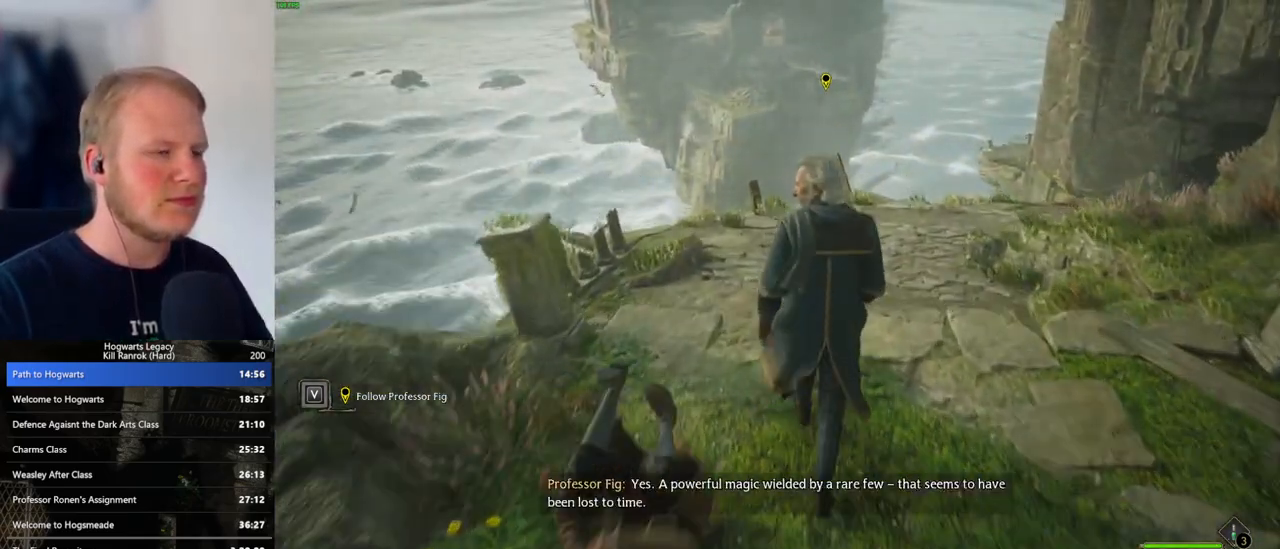
{"keys": ["w"], "mouse": [], "events": [[17, "space", "up"], [83, "space", "down"], [200, "space", "up"], [300, "space", "down"], [383, "space", "up"]]}
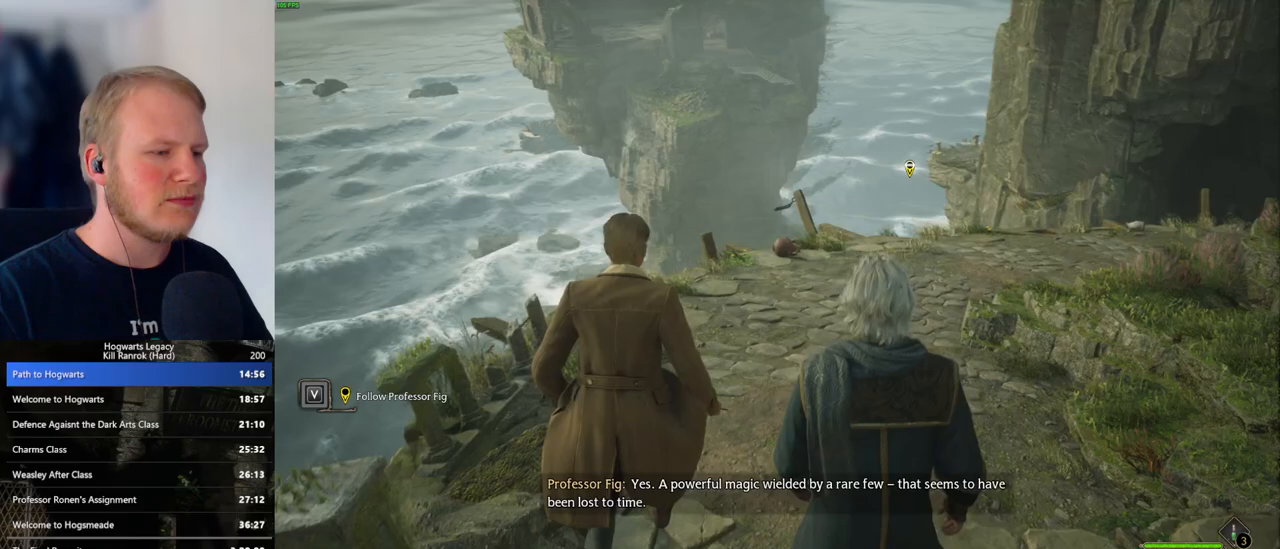
{"keys": ["space", "w"], "mouse": [], "events": [[267, "space", "down"], [350, "space", "up"], [450, "space", "down"]]}
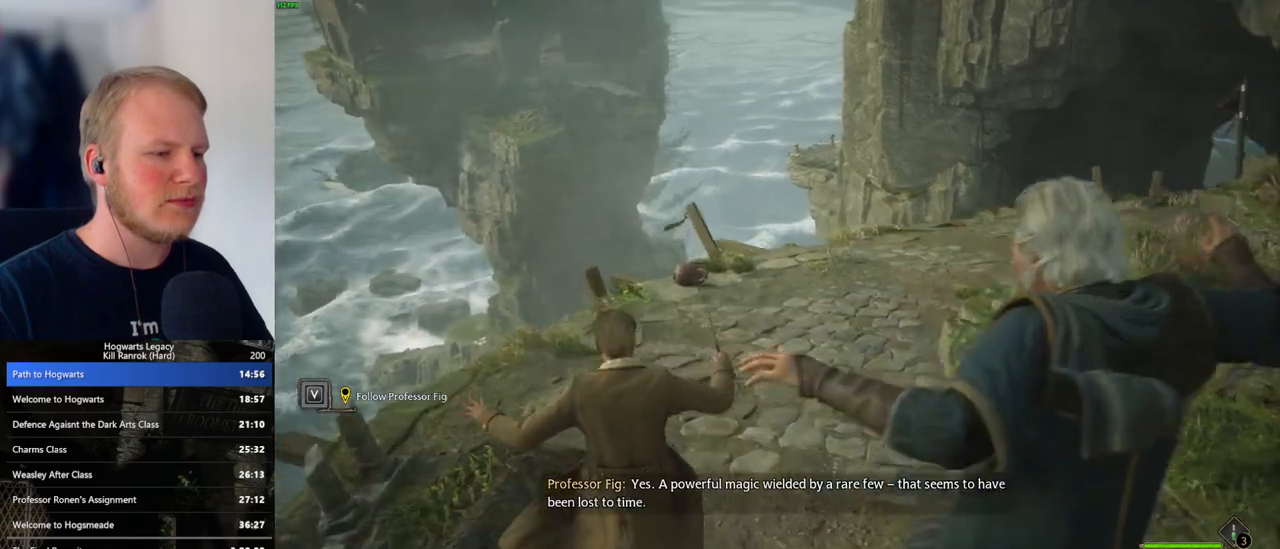
{"keys": ["space", "w"], "mouse": [], "events": [[17, "space", "up"], [117, "space", "down"], [217, "space", "up"], [283, "space", "down"], [400, "space", "up"], [483, "space", "down"]]}
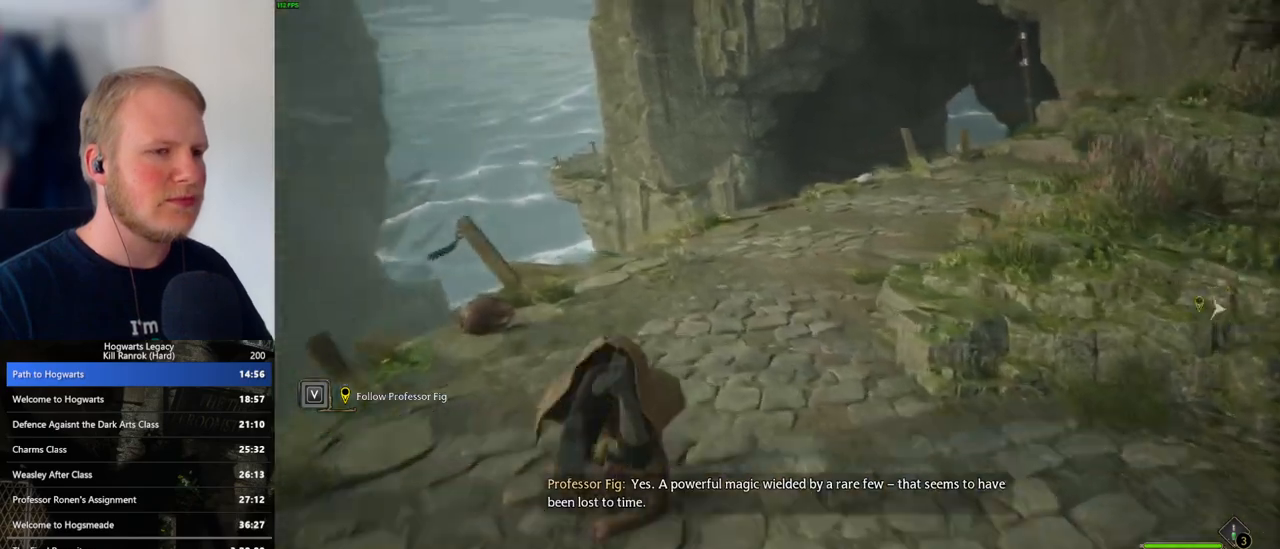
{"keys": ["w"], "mouse": [], "events": [[117, "space", "up"]]}
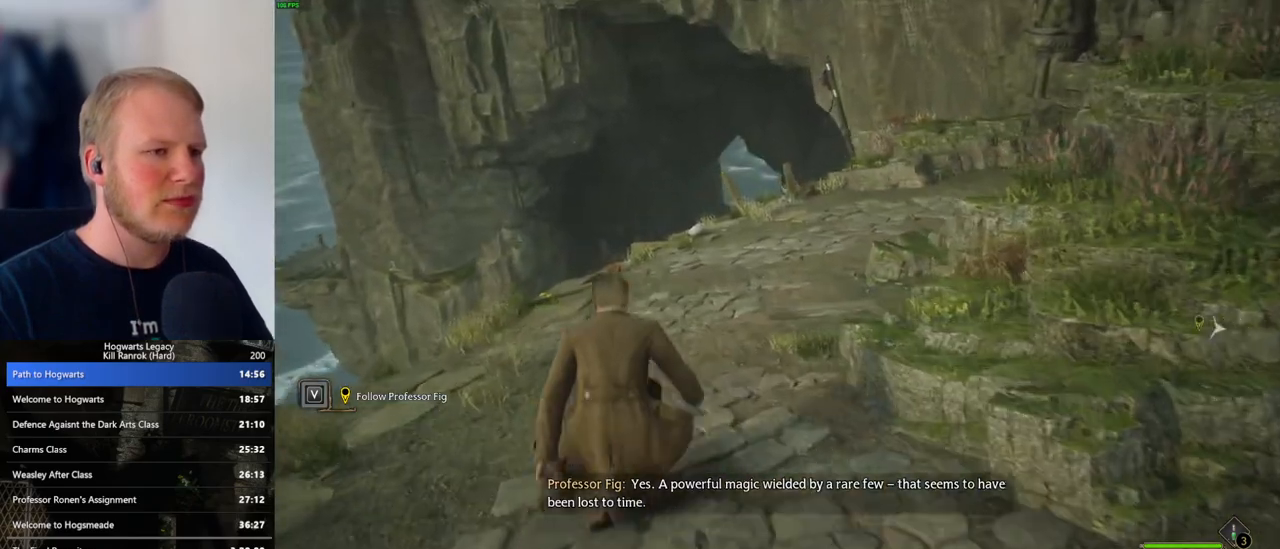
{"keys": ["space", "w"], "mouse": [], "events": [[300, "space", "down"], [367, "space", "up"], [467, "space", "down"]]}
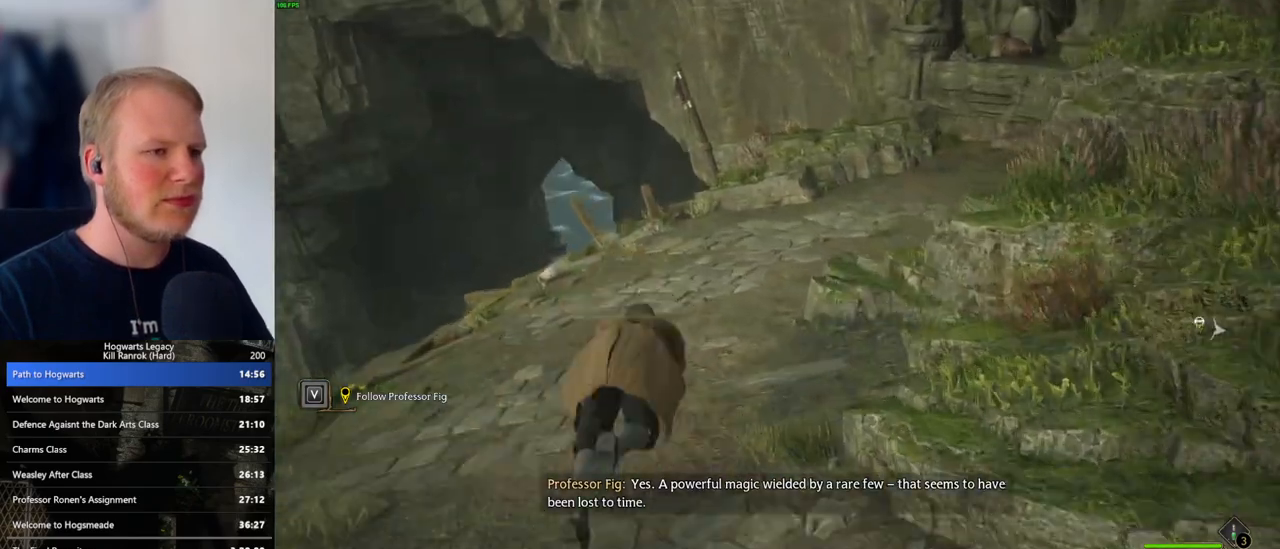
{"keys": ["w"], "mouse": [], "events": [[67, "space", "up"]]}
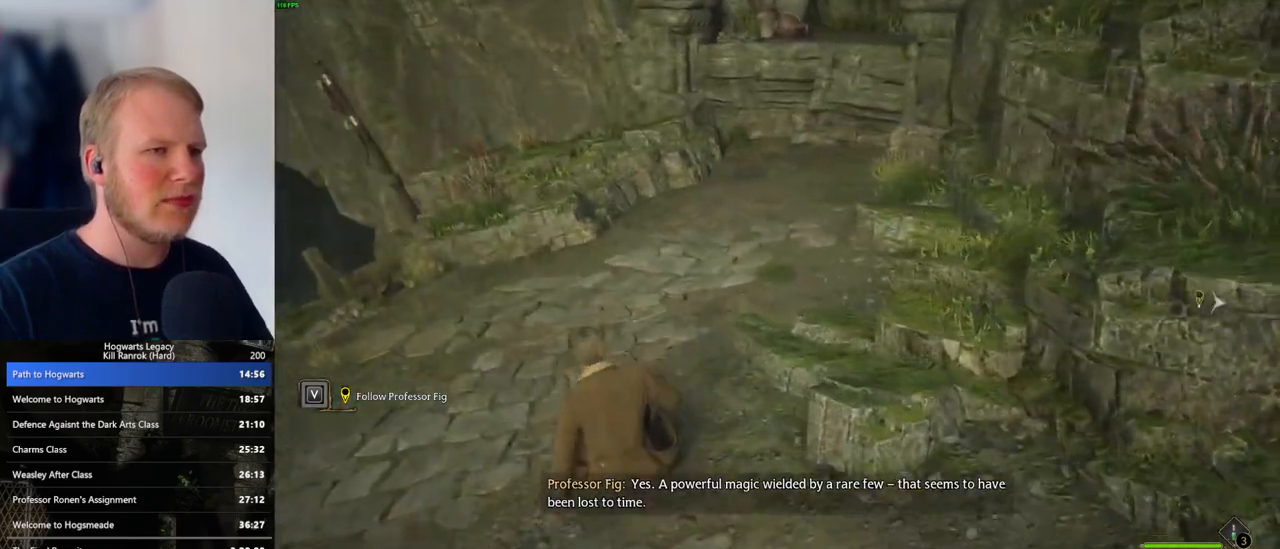
{"keys": ["w"], "mouse": [], "events": [[367, "space", "down"], [433, "space", "up"]]}
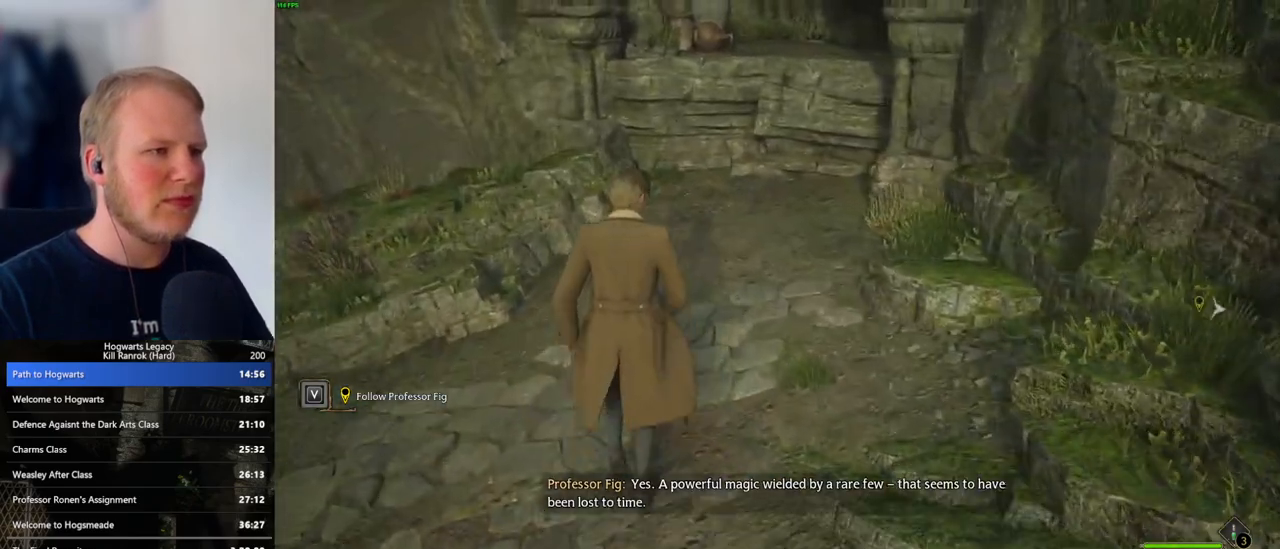
{"keys": ["w"], "mouse": [], "events": []}
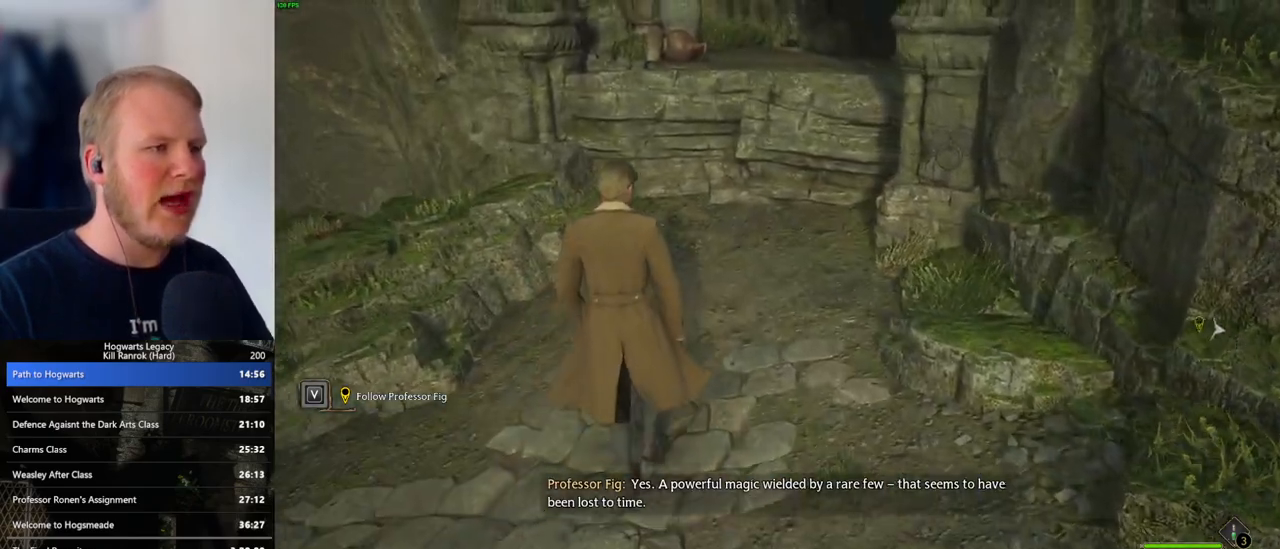
{"keys": ["w"], "mouse": [], "events": []}
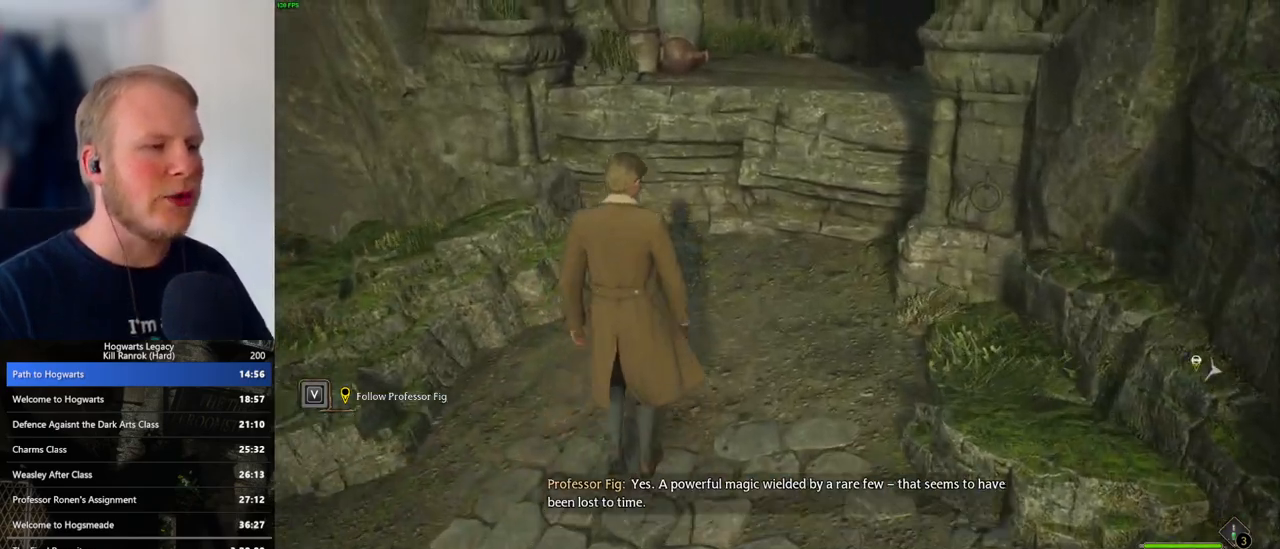
{"keys": ["w"], "mouse": ["mb5"], "events": [[33, "shift_l", "down"], [133, "shift_l", "up"], [417, "mouse_mb5", "down"]]}
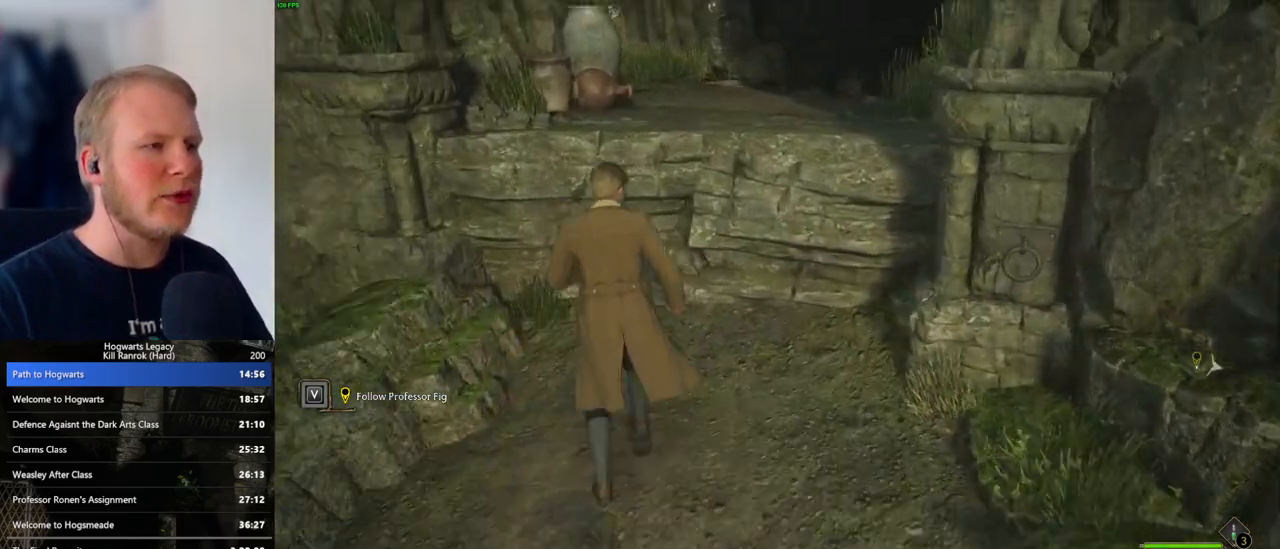
{"keys": [], "mouse": [], "events": [[200, "mouse_mb5", "up"], [350, "w", "up"]]}
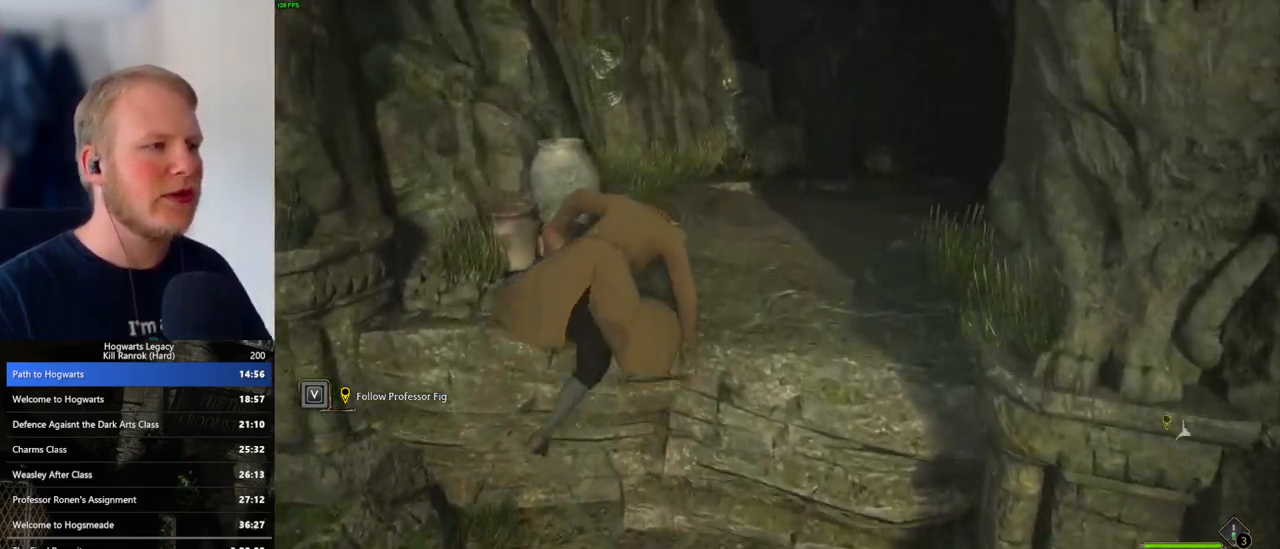
{"keys": ["a", "w"], "mouse": ["mb5"], "events": [[133, "a", "down"], [167, "w", "down"], [367, "mouse_mb5", "down"]]}